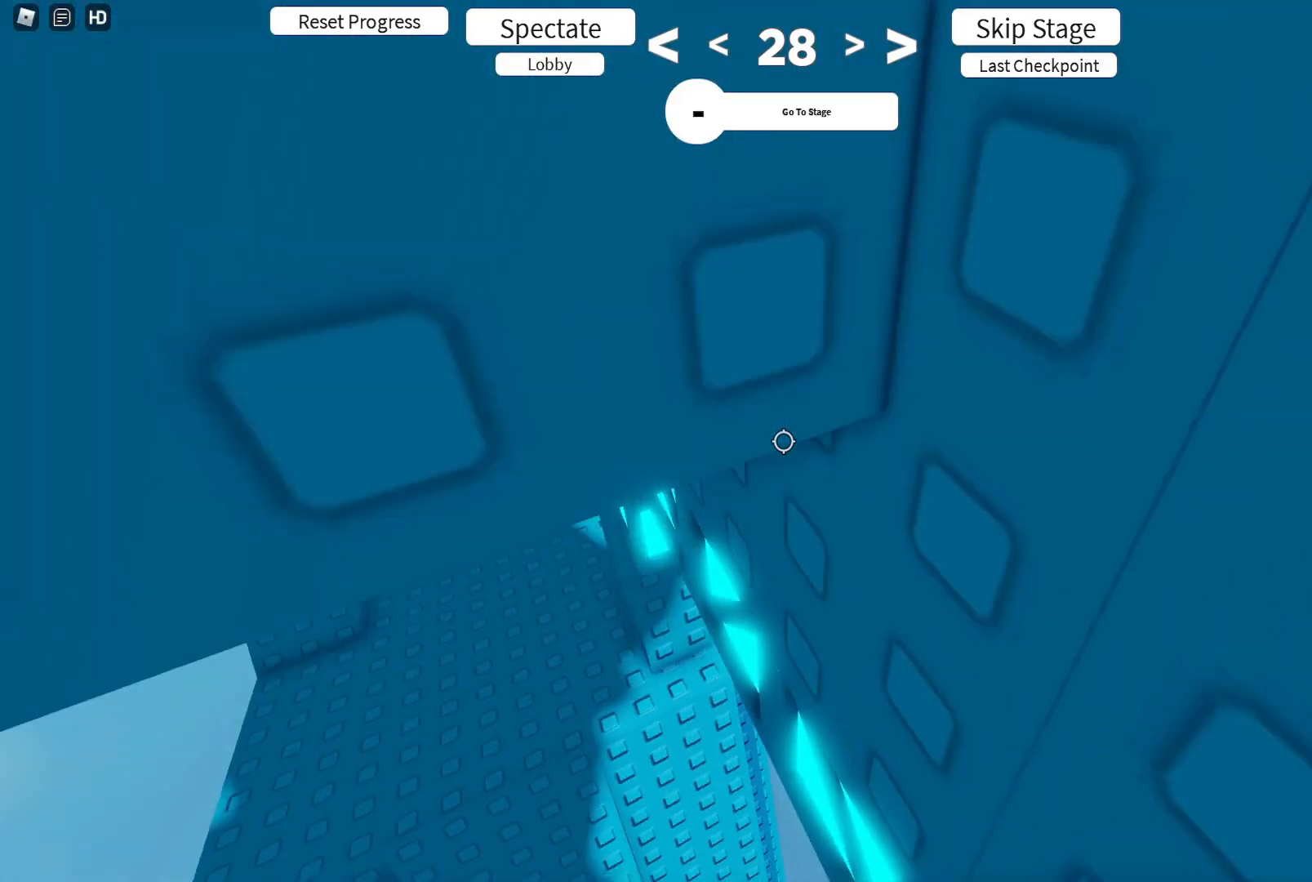
Gameplay with keyboard; each line is a JSON object with the keys held at the frame after it. "events" lists presses ("down") and releases ("up") of "a", "ctrl", "d", "e", "q", "s", "shift", "space" and "w" between this image and that frame as [ms after this image, input, new state], when the widget could be followed in between. No other keys are recorded. Mouse input is not recorded.
{"keys": ["w"], "events": [[83, "w", "down"], [233, "w", "up"], [333, "w", "down"], [450, "d", "up"]]}
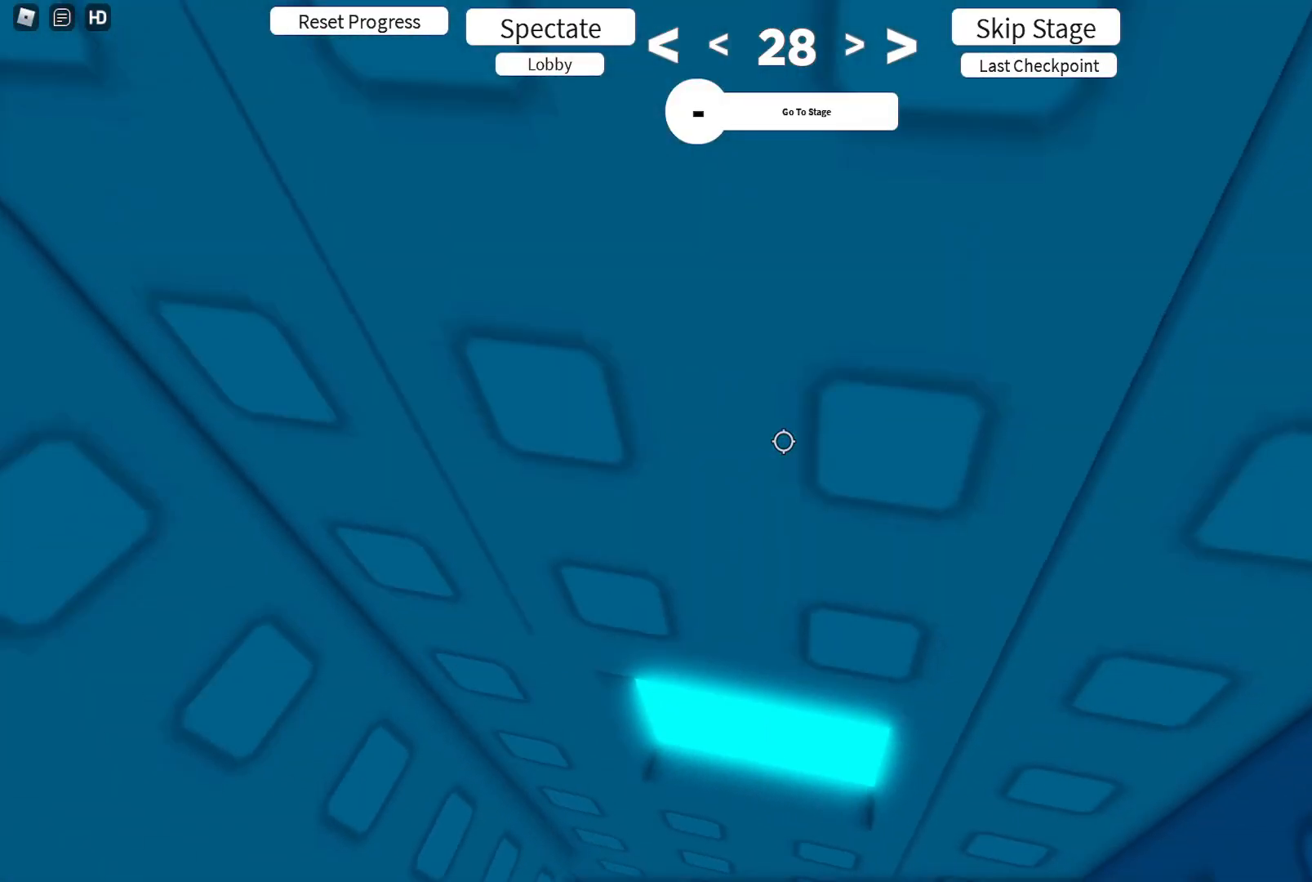
{"keys": ["w"], "events": []}
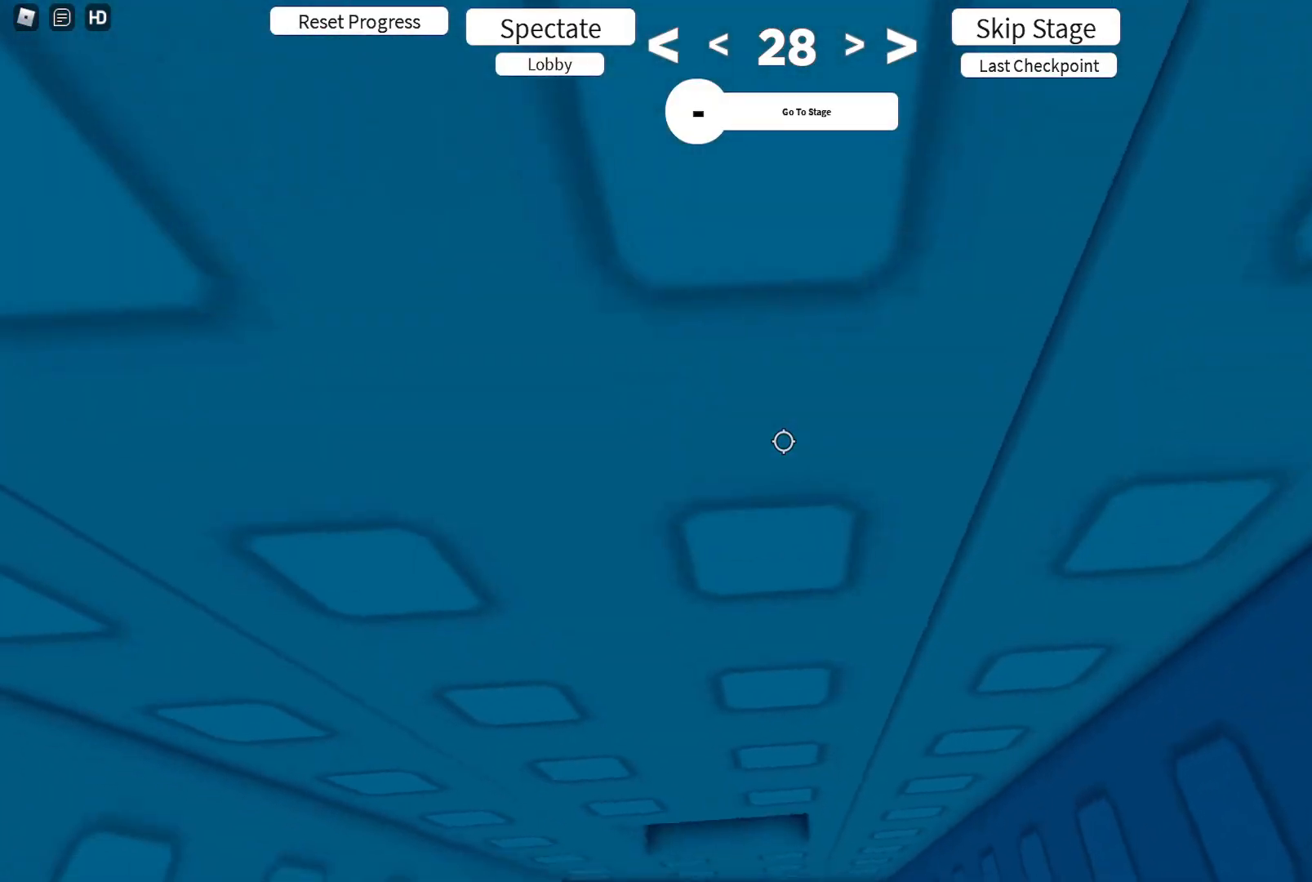
{"keys": [], "events": [[167, "w", "up"], [333, "s", "down"], [383, "s", "up"]]}
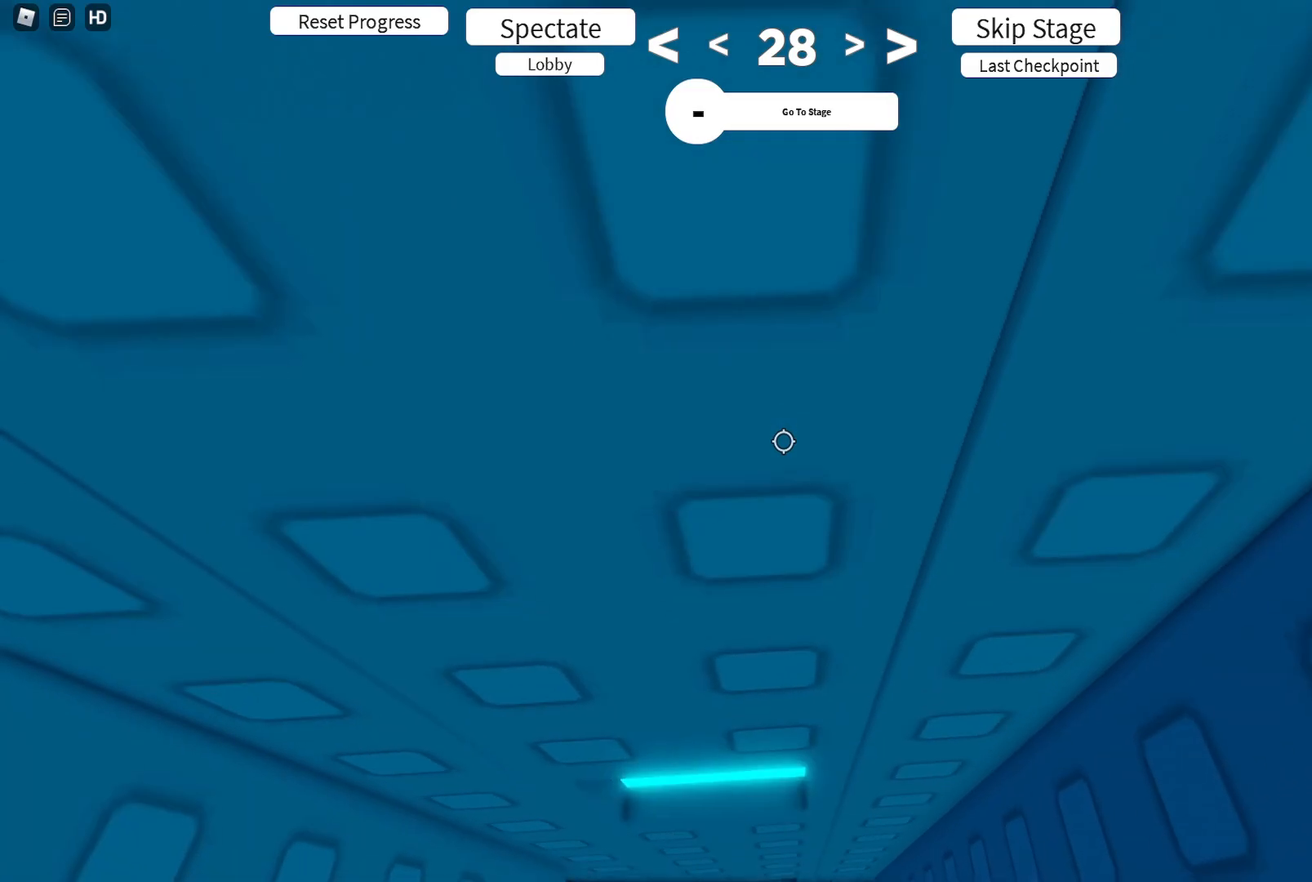
{"keys": [], "events": []}
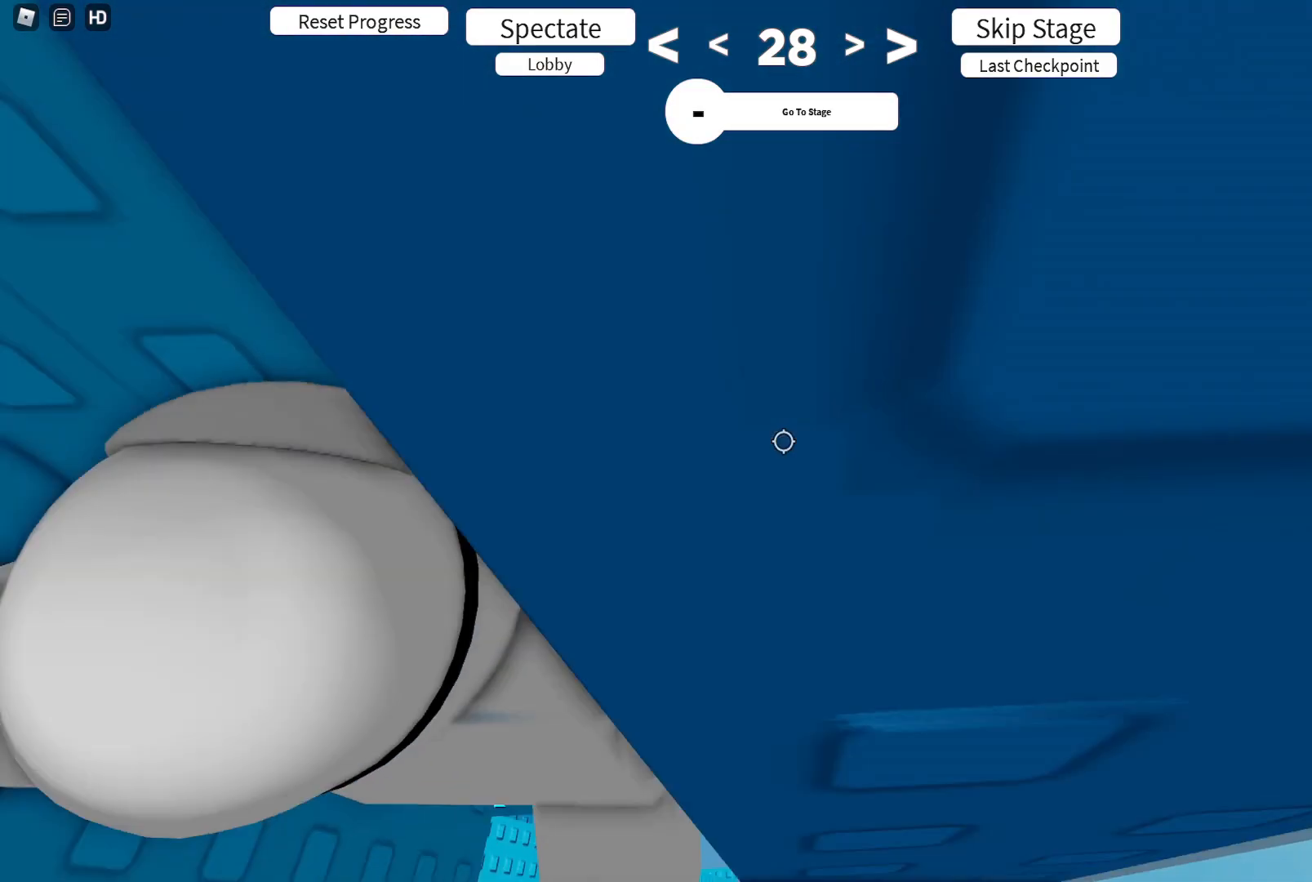
{"keys": [], "events": [[133, "s", "down"], [183, "s", "up"], [417, "shift", "down"], [500, "shift", "up"]]}
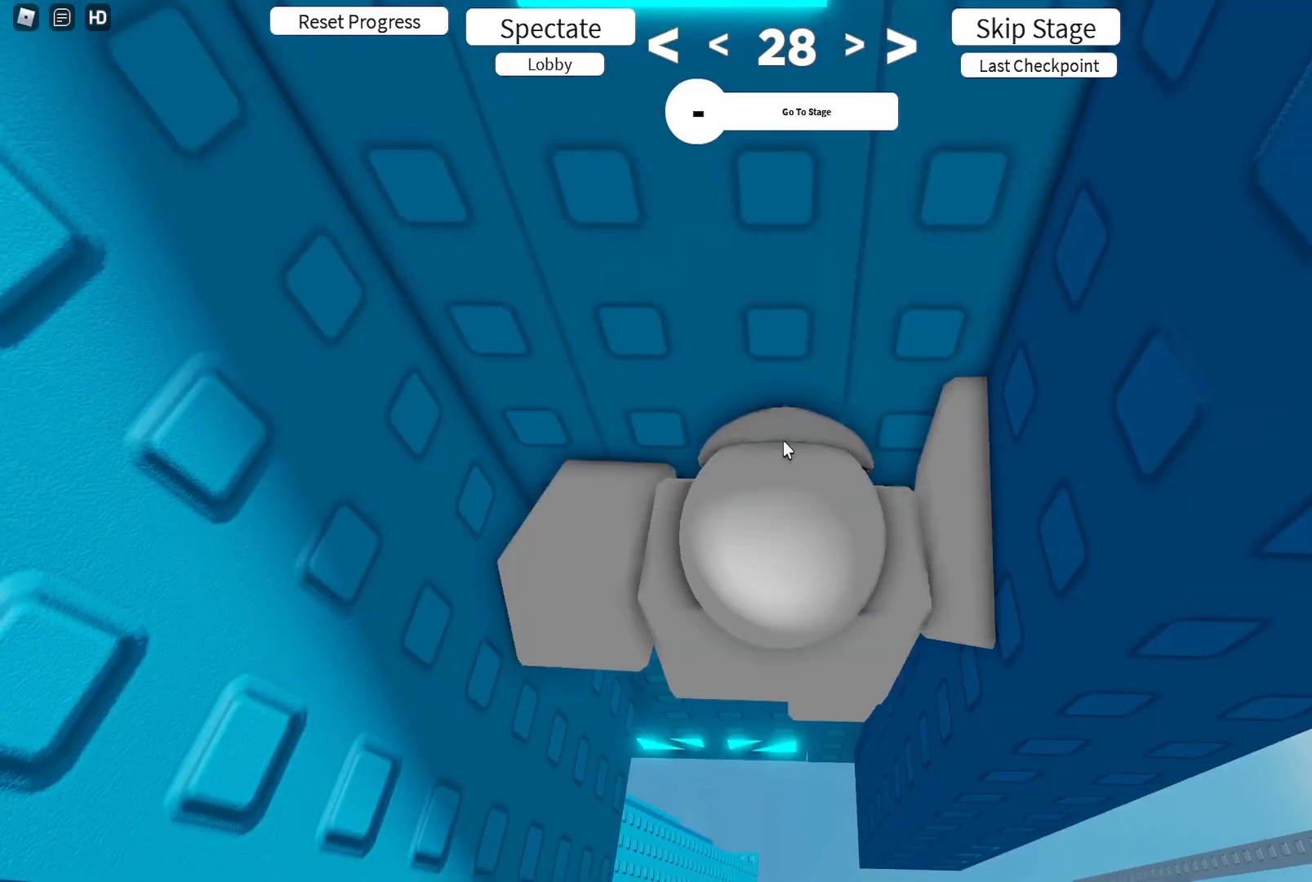
{"keys": ["w"], "events": [[183, "shift", "down"], [267, "shift", "up"], [367, "w", "down"]]}
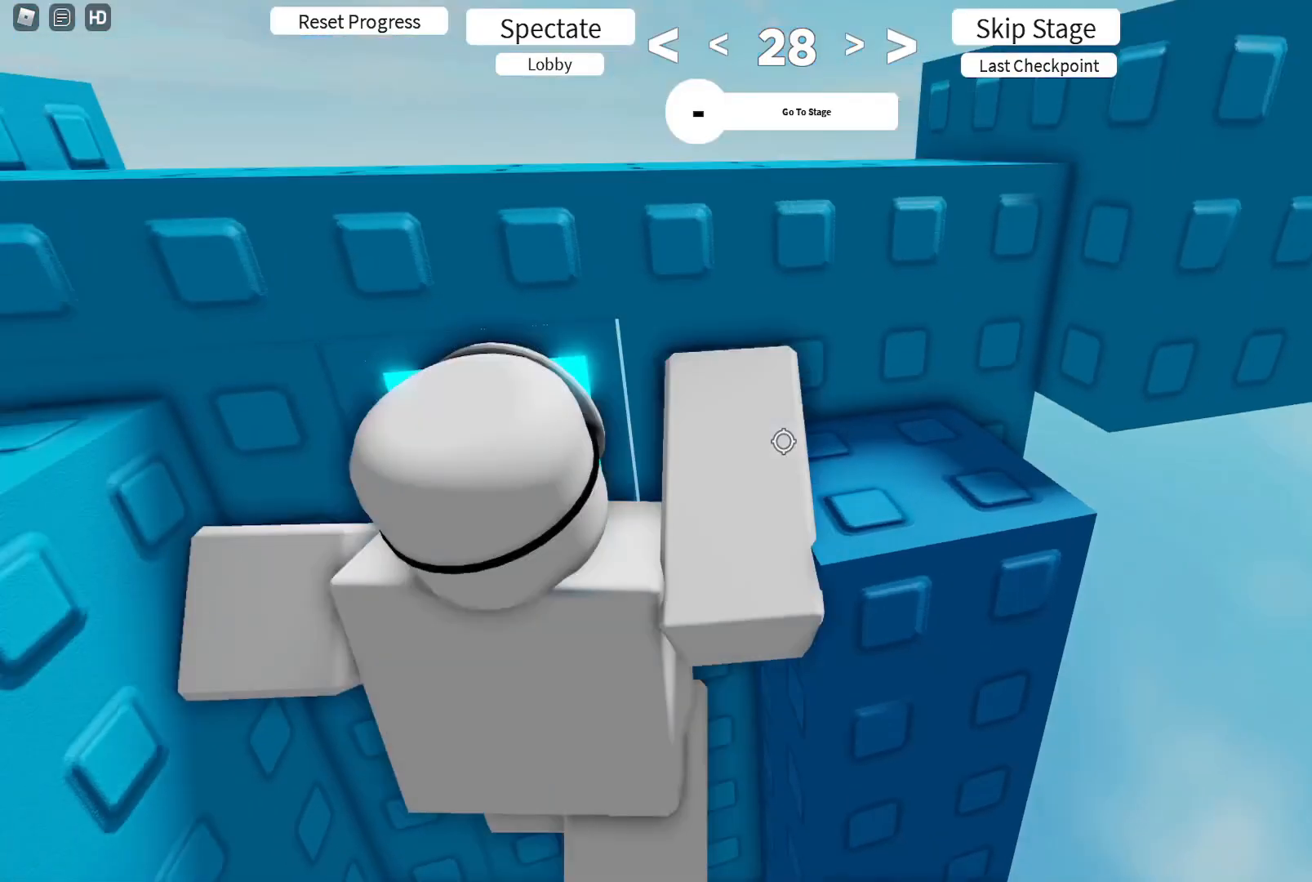
{"keys": ["w"]}
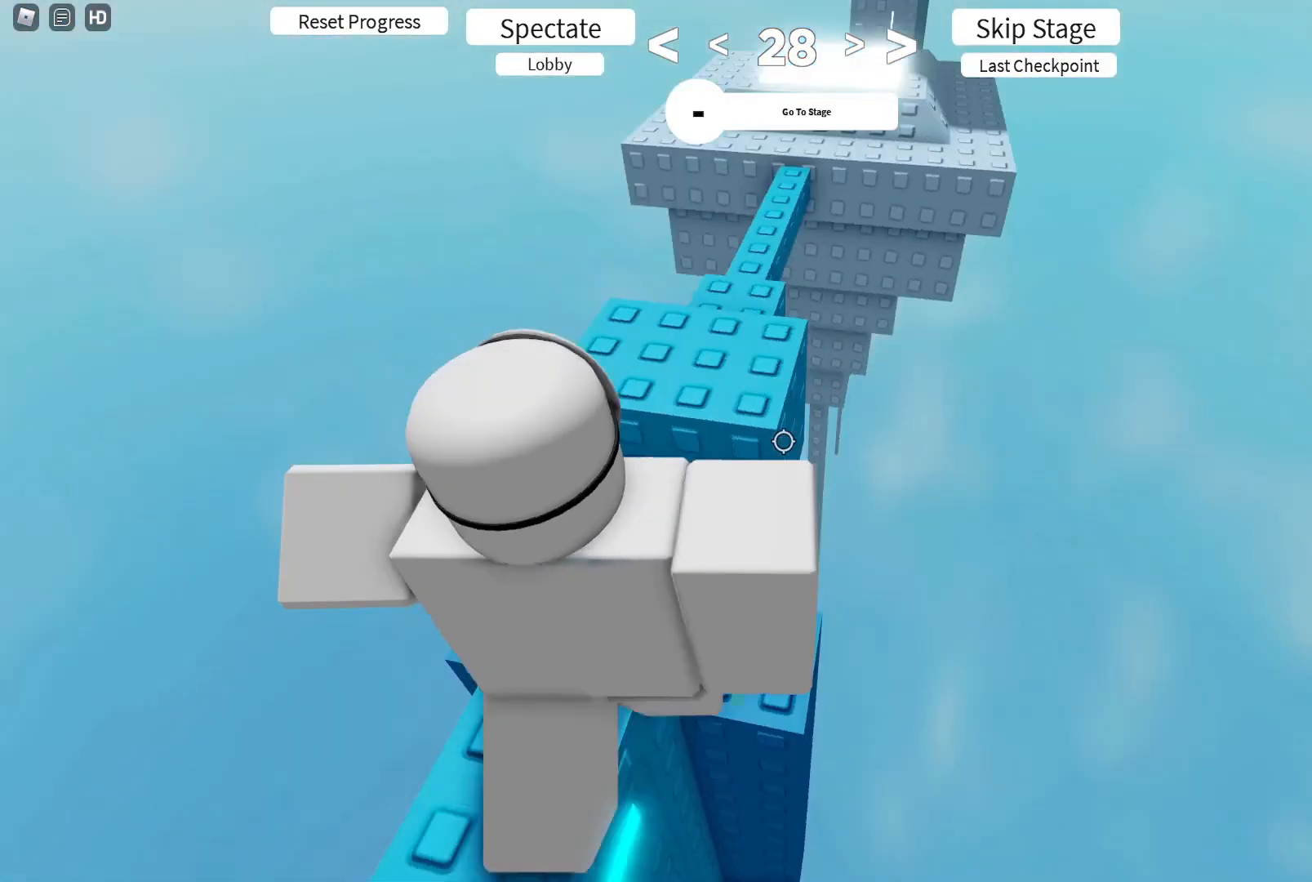
{"keys": ["shift", "w"], "events": [[33, "w", "up"], [167, "w", "down"], [450, "shift", "down"]]}
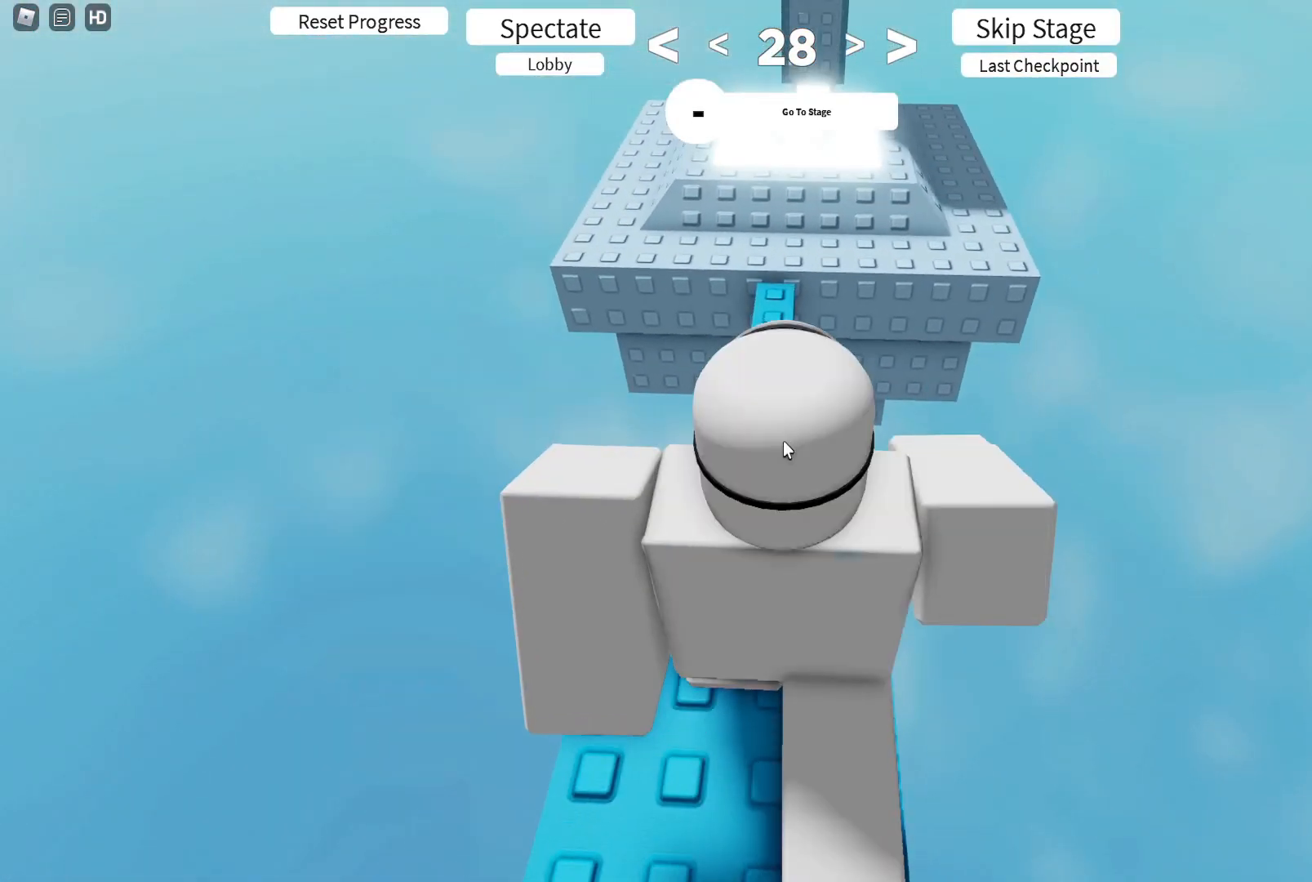
{"keys": ["w"], "events": [[83, "shift", "up"]]}
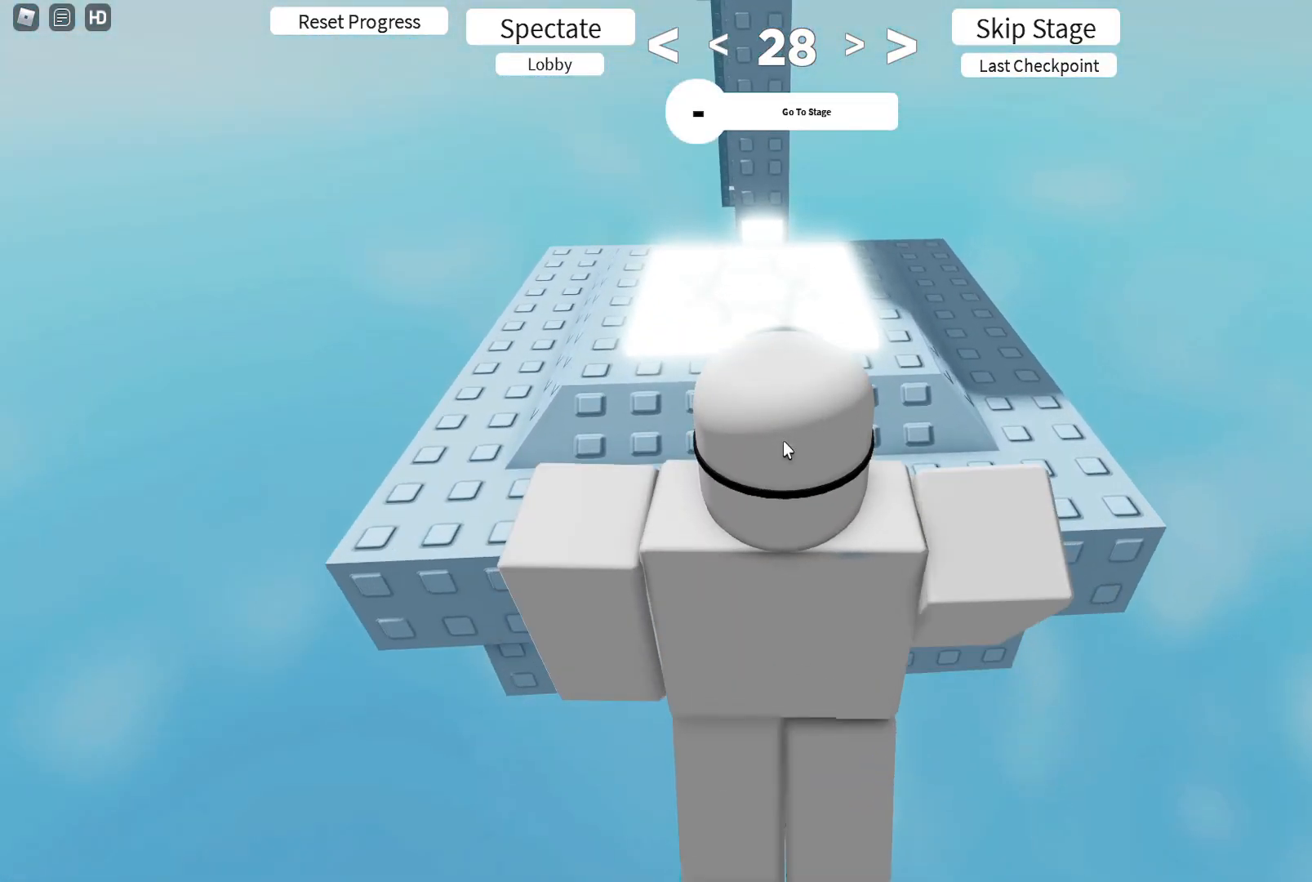
{"keys": ["w"], "events": [[333, "shift", "down"], [483, "shift", "up"]]}
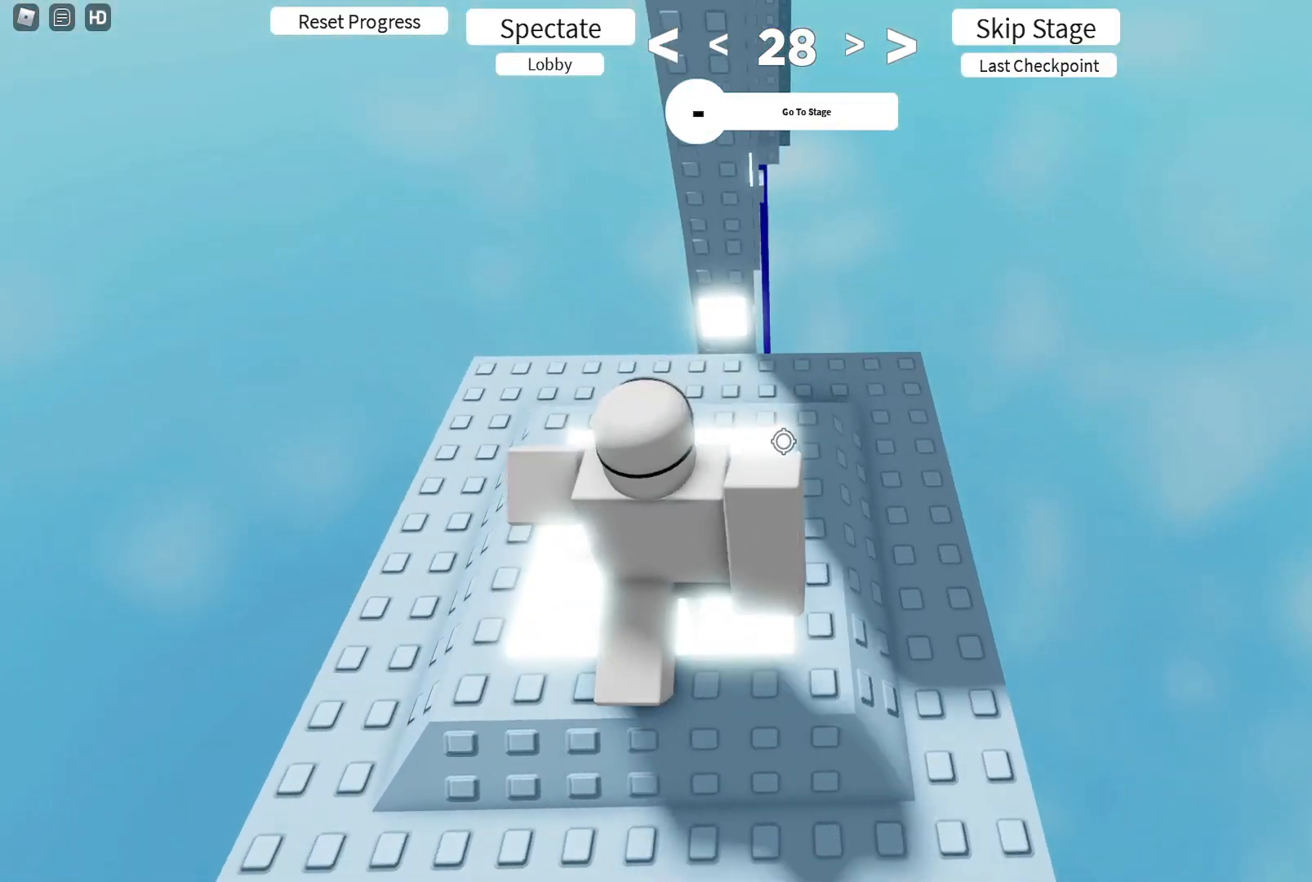
{"keys": ["d", "w"], "events": [[17, "d", "down"], [200, "d", "up"], [400, "d", "down"]]}
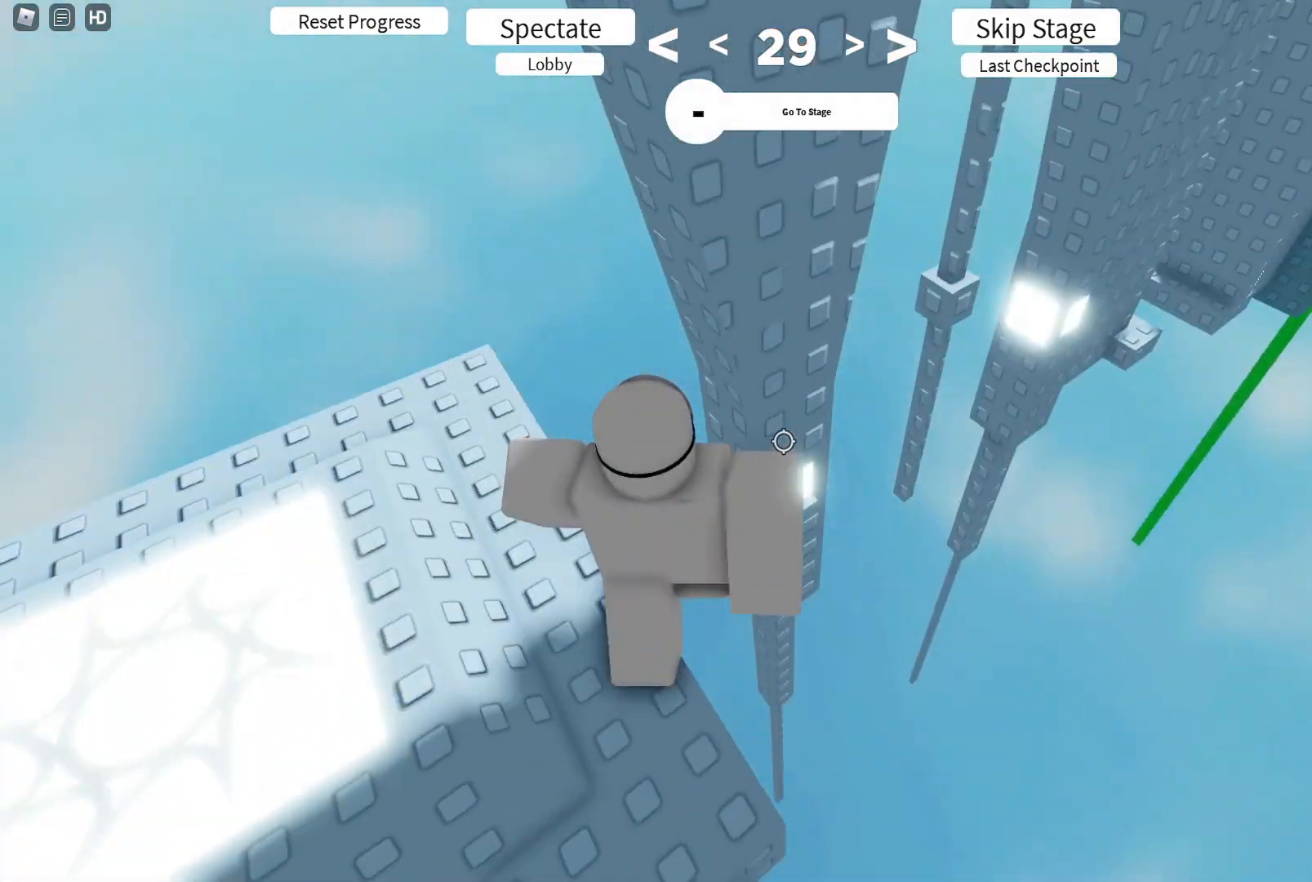
{"keys": [], "events": [[267, "d", "up"], [317, "w", "up"], [383, "w", "down"], [483, "w", "up"]]}
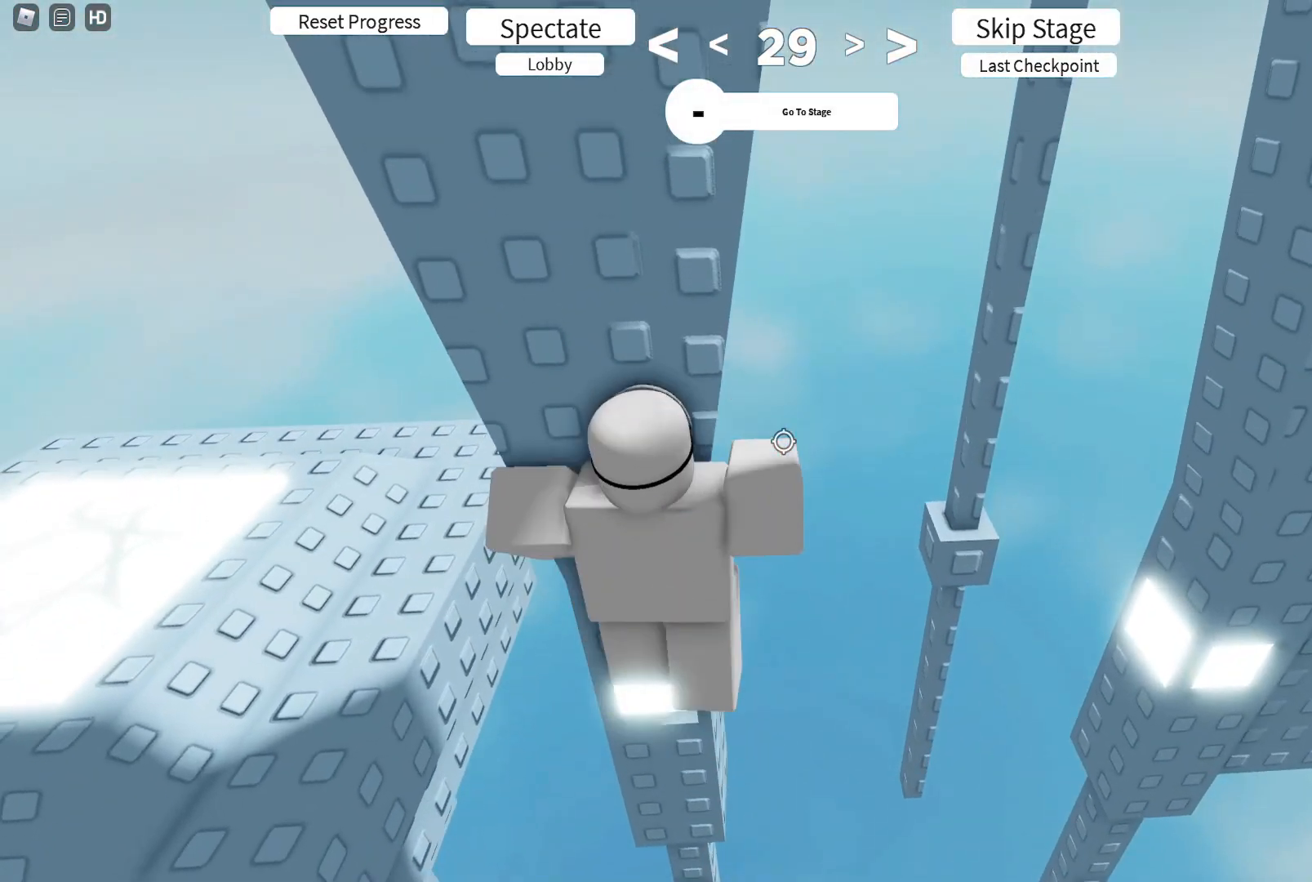
{"keys": [], "events": [[233, "s", "down"], [283, "s", "up"]]}
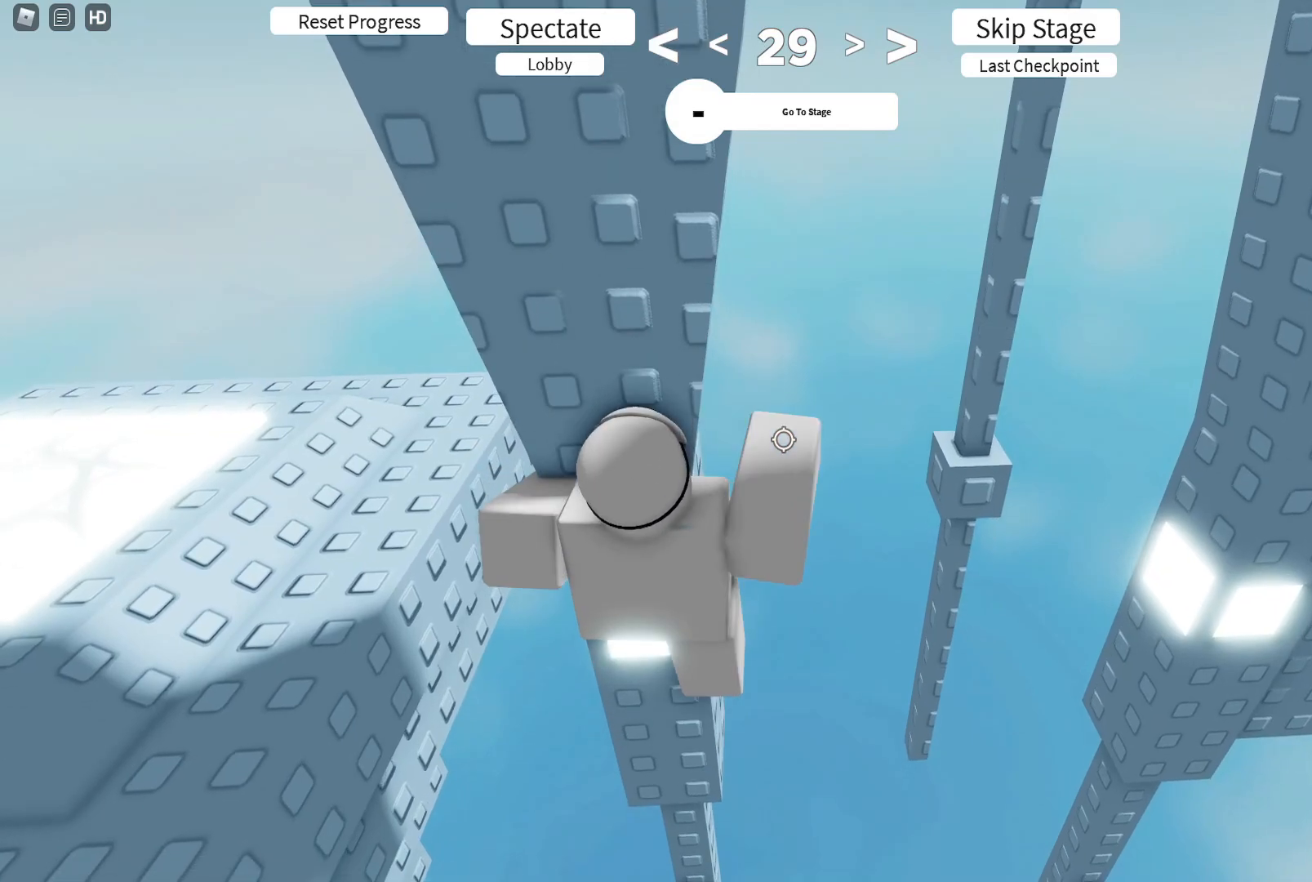
{"keys": ["d", "shift", "w"], "events": [[67, "shift", "down"], [167, "shift", "up"], [350, "d", "down"], [367, "shift", "down"], [367, "w", "down"]]}
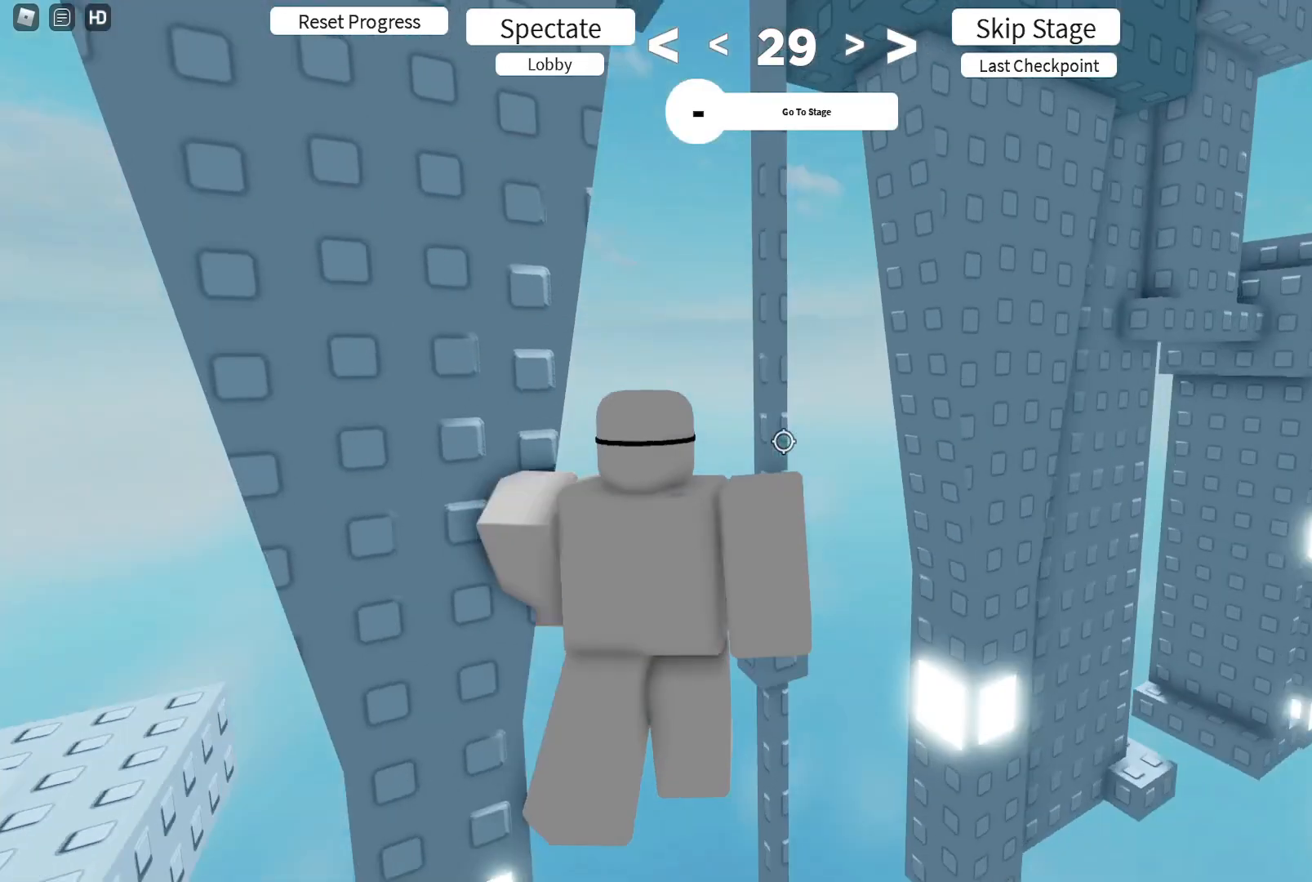
{"keys": [], "events": [[50, "shift", "up"], [317, "d", "up"], [350, "w", "up"]]}
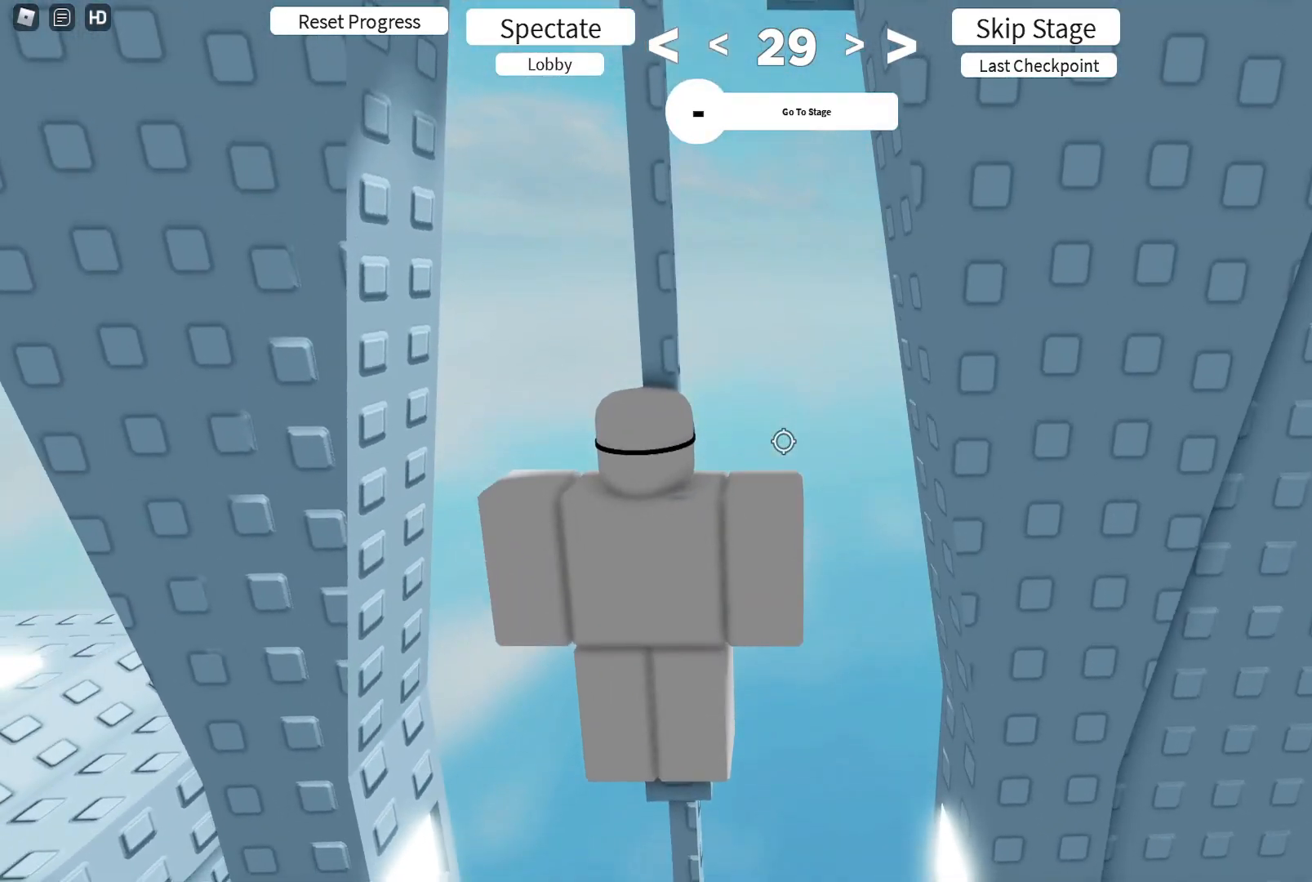
{"keys": ["d"], "events": [[67, "w", "down"], [117, "w", "up"], [383, "d", "down"]]}
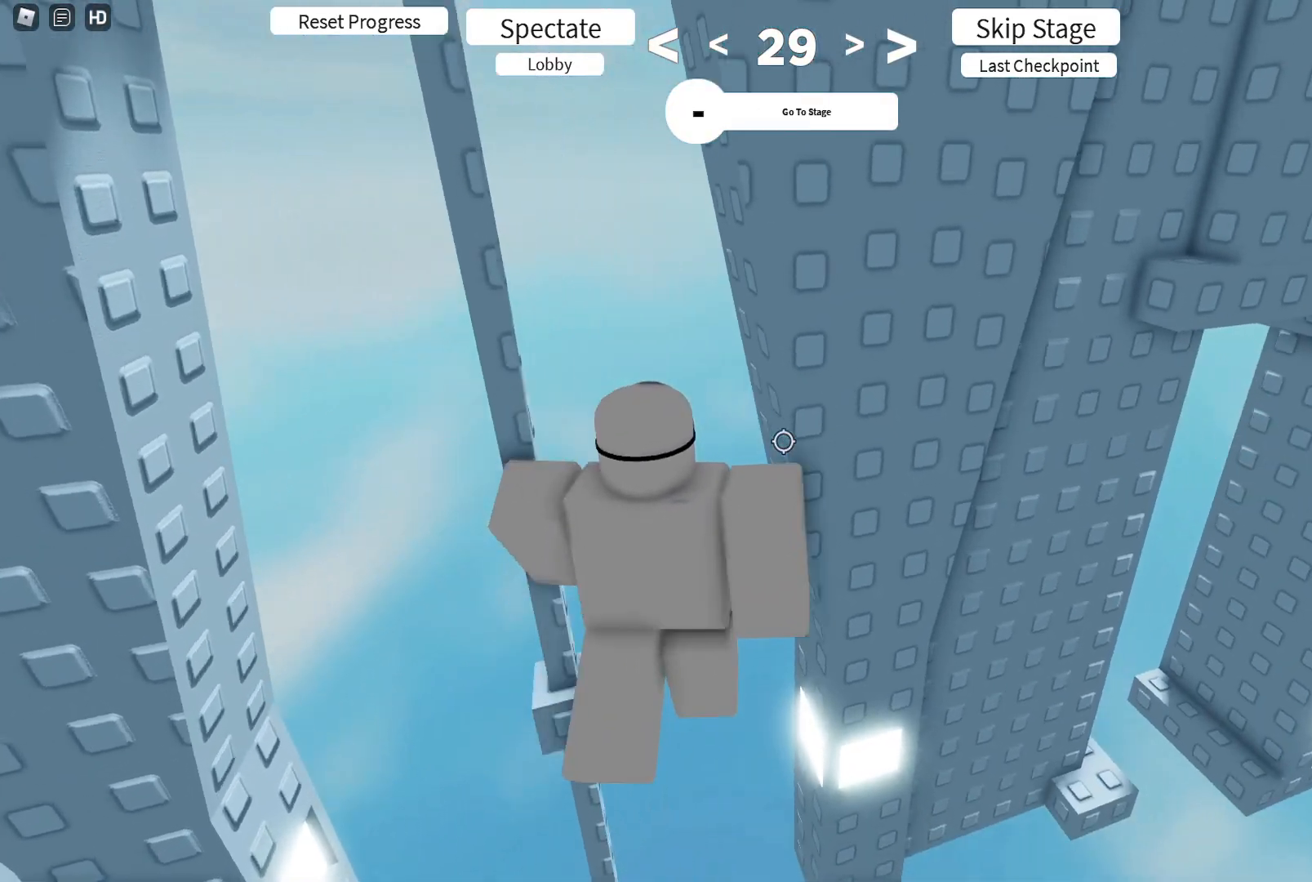
{"keys": ["w"], "events": [[133, "w", "down"], [283, "d", "up"]]}
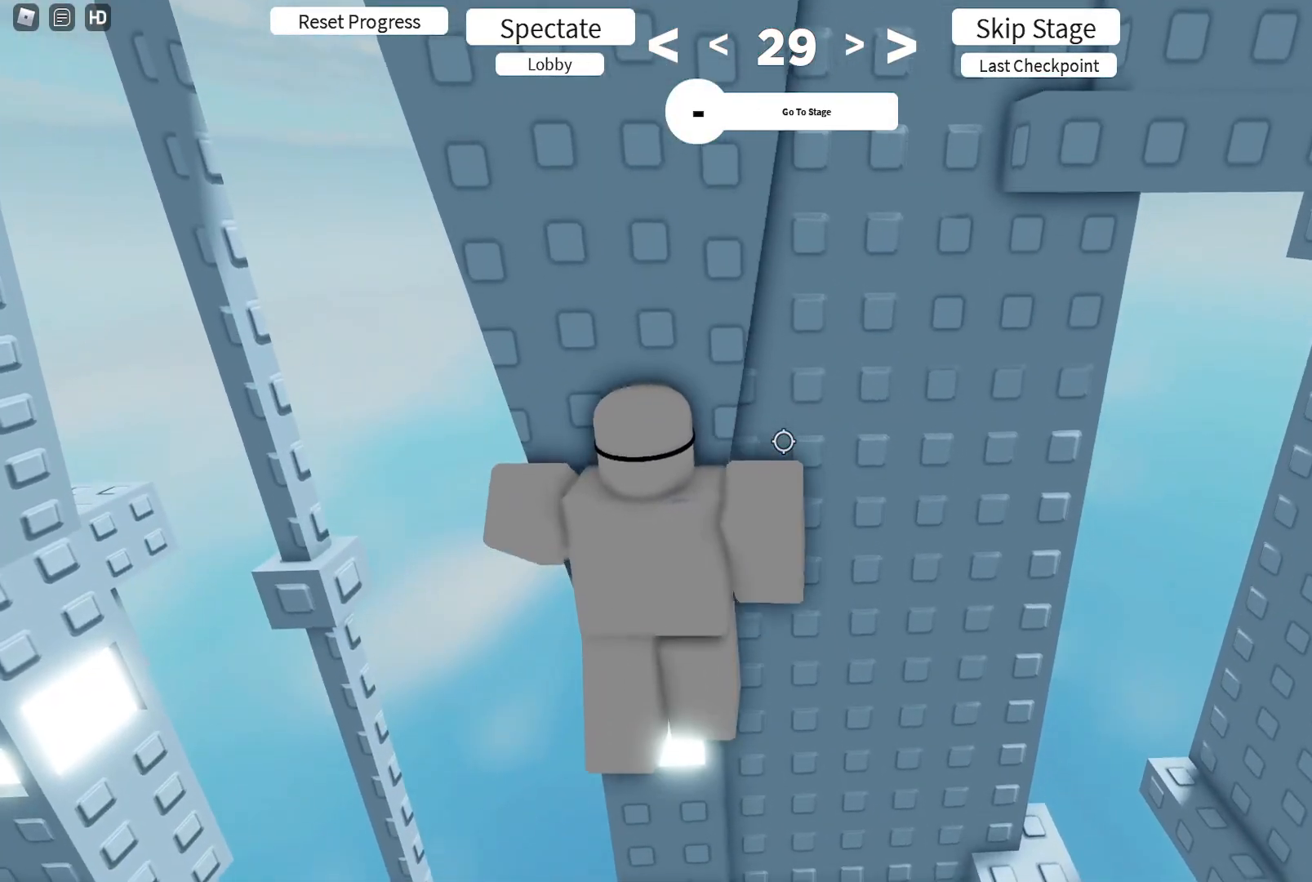
{"keys": [], "events": [[50, "w", "up"], [183, "s", "down"], [233, "s", "up"], [317, "s", "down"], [367, "s", "up"]]}
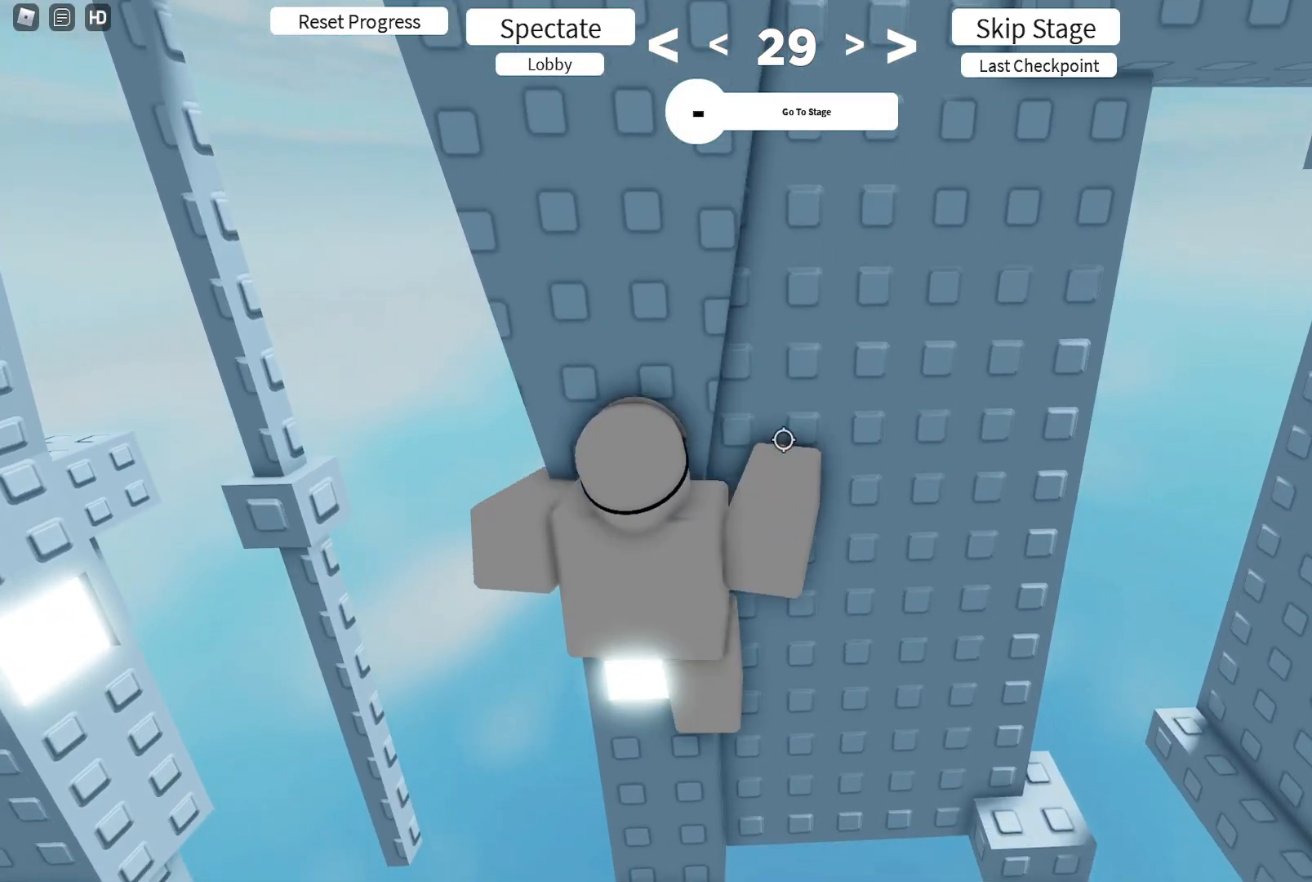
{"keys": ["d", "w"], "events": [[50, "shift", "down"], [167, "shift", "up"], [300, "d", "down"], [300, "w", "down"], [317, "shift", "down"], [433, "shift", "up"]]}
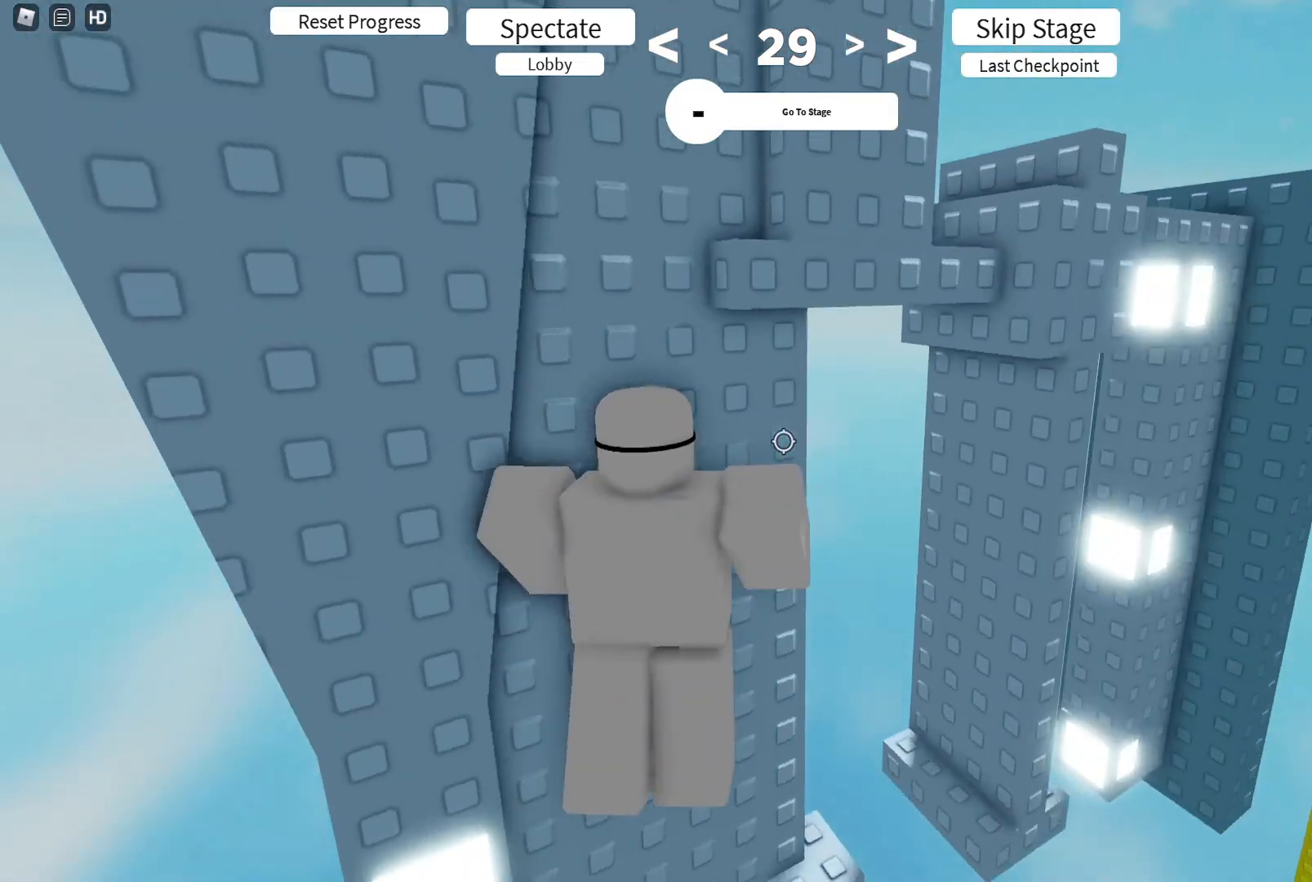
{"keys": [], "events": [[283, "d", "up"], [283, "w", "up"]]}
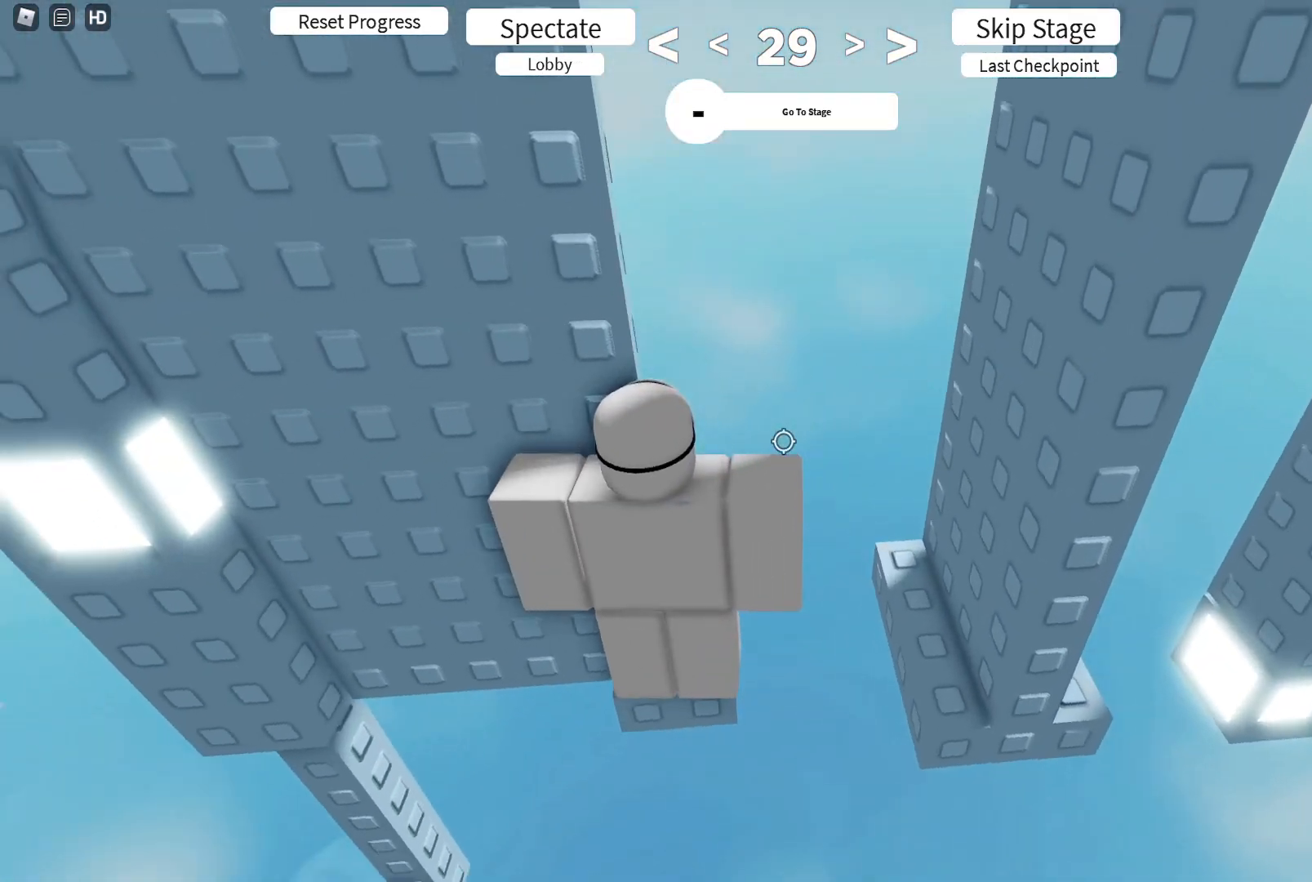
{"keys": [], "events": [[33, "d", "down"], [300, "w", "down"], [417, "d", "up"], [417, "w", "up"]]}
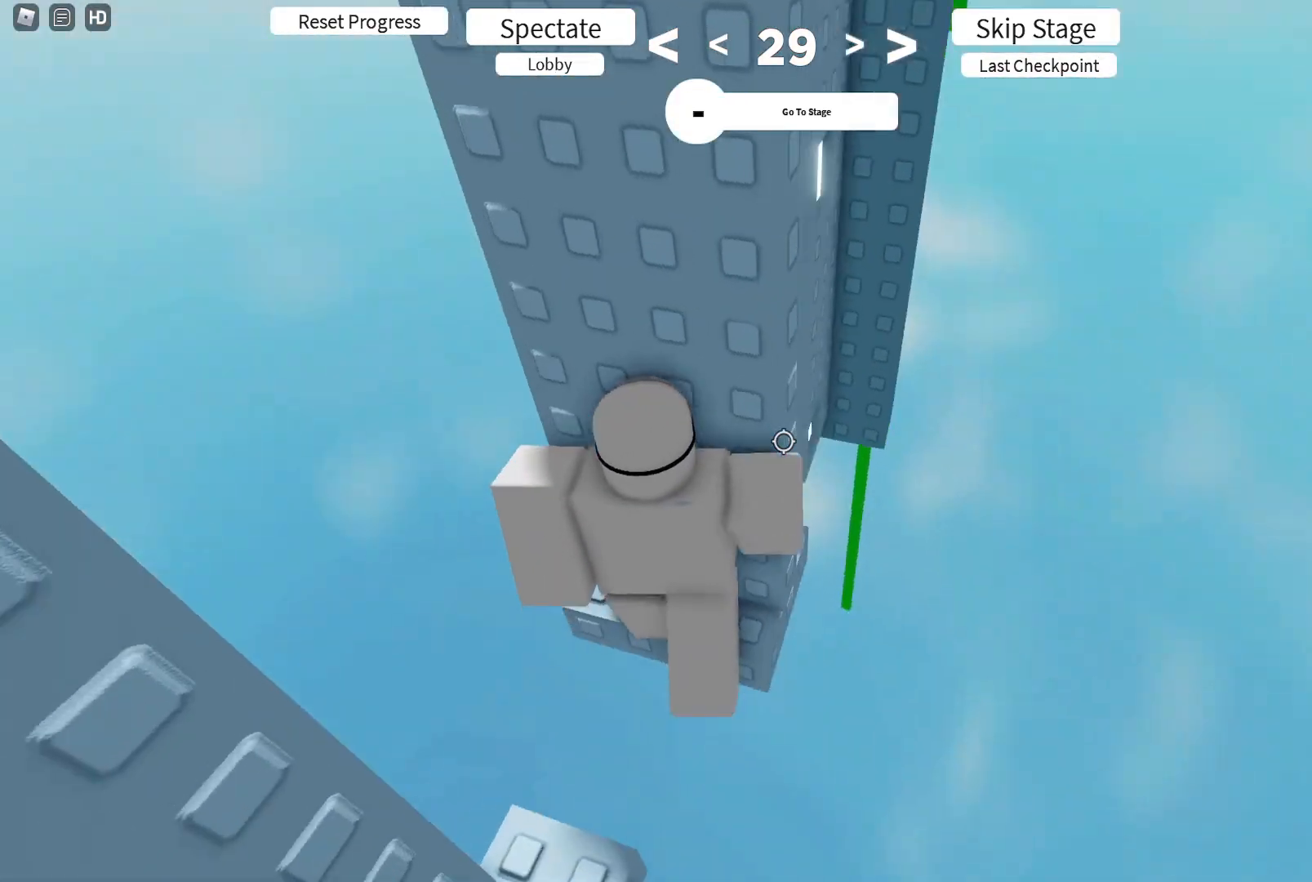
{"keys": [], "events": [[50, "d", "down"], [50, "w", "down"], [117, "d", "up"], [133, "w", "up"], [267, "d", "down"], [267, "w", "down"], [317, "d", "up"], [317, "w", "up"]]}
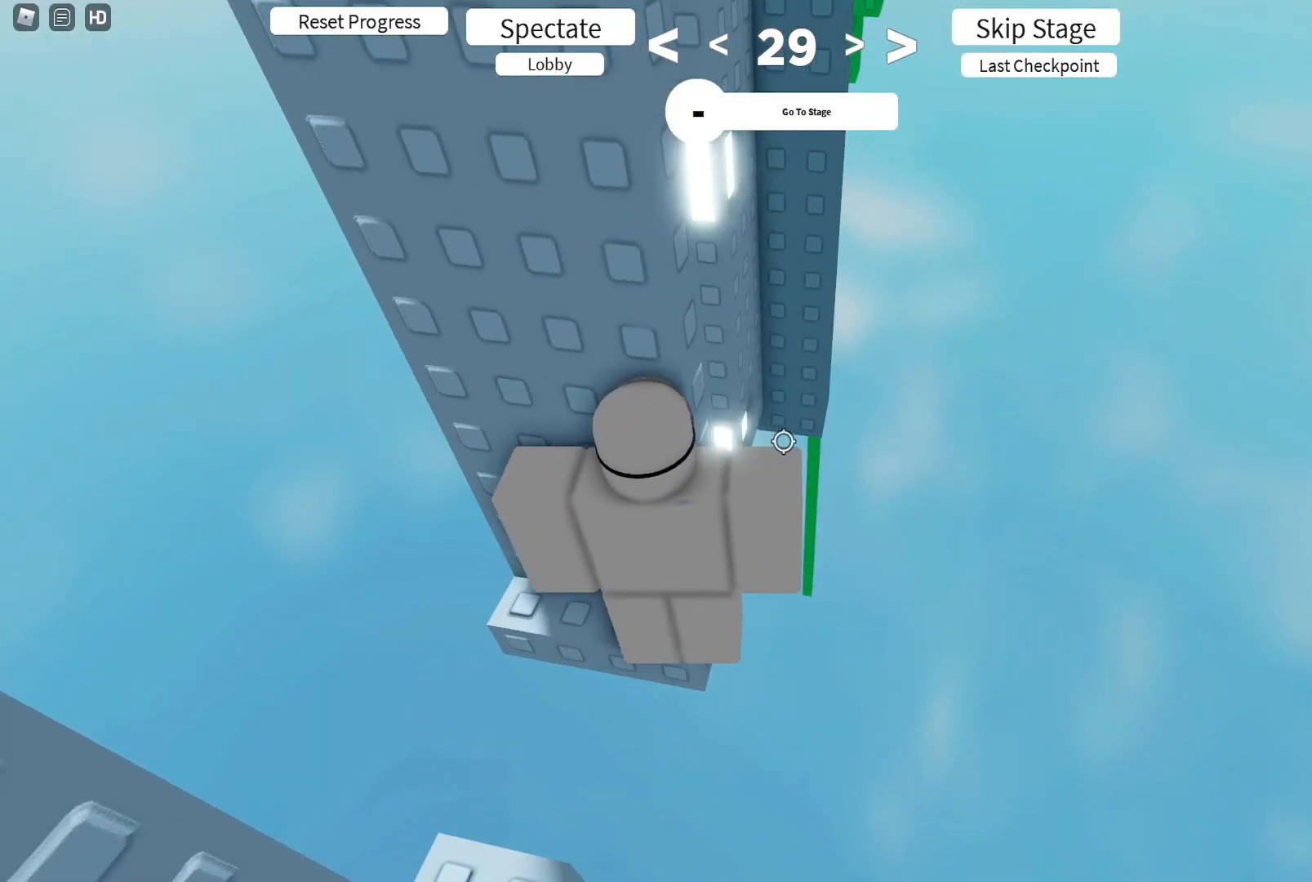
{"keys": ["d", "w"], "events": [[83, "d", "down"], [83, "w", "down"], [150, "d", "up"], [150, "w", "up"], [467, "d", "down"], [467, "w", "down"]]}
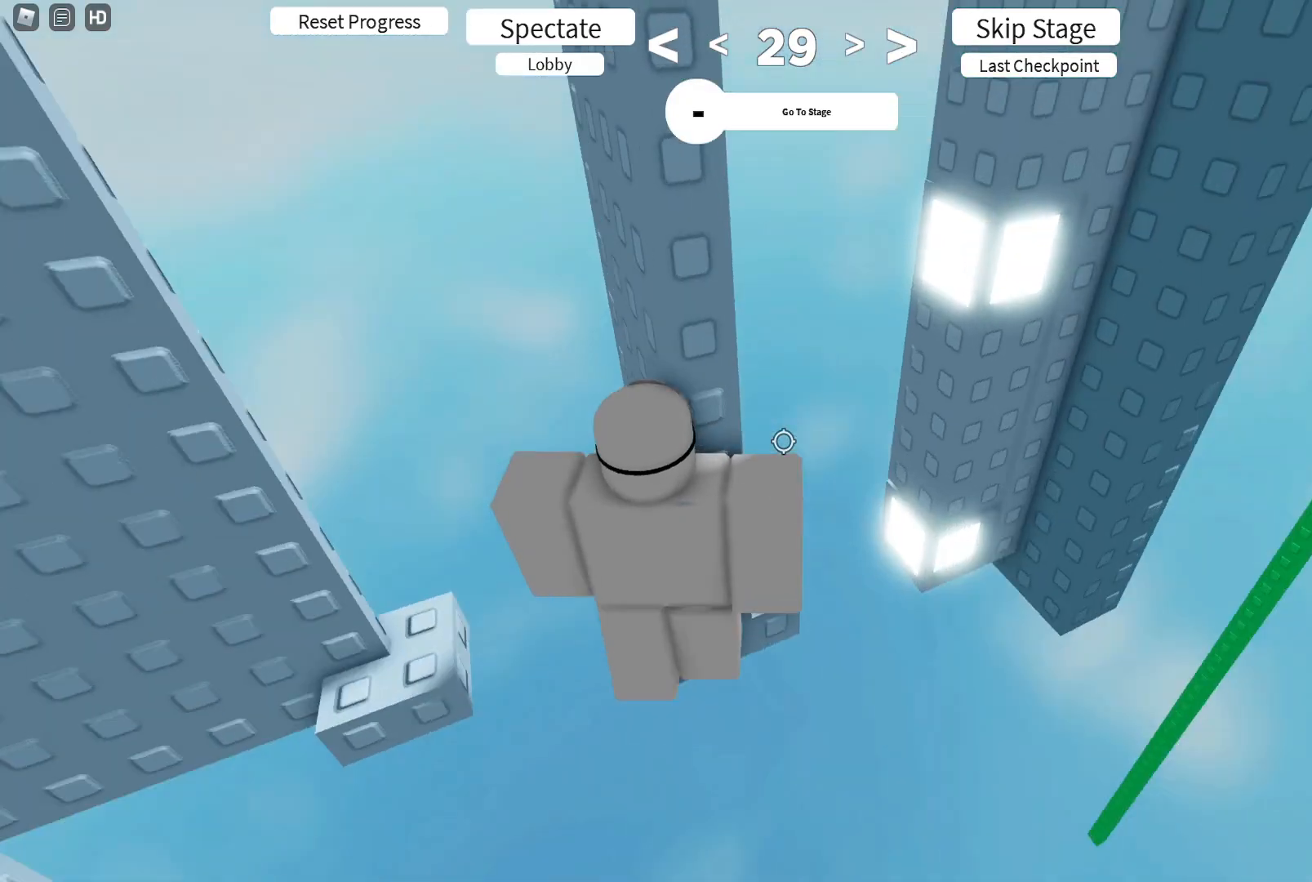
{"keys": [], "events": [[283, "d", "up"], [317, "w", "up"]]}
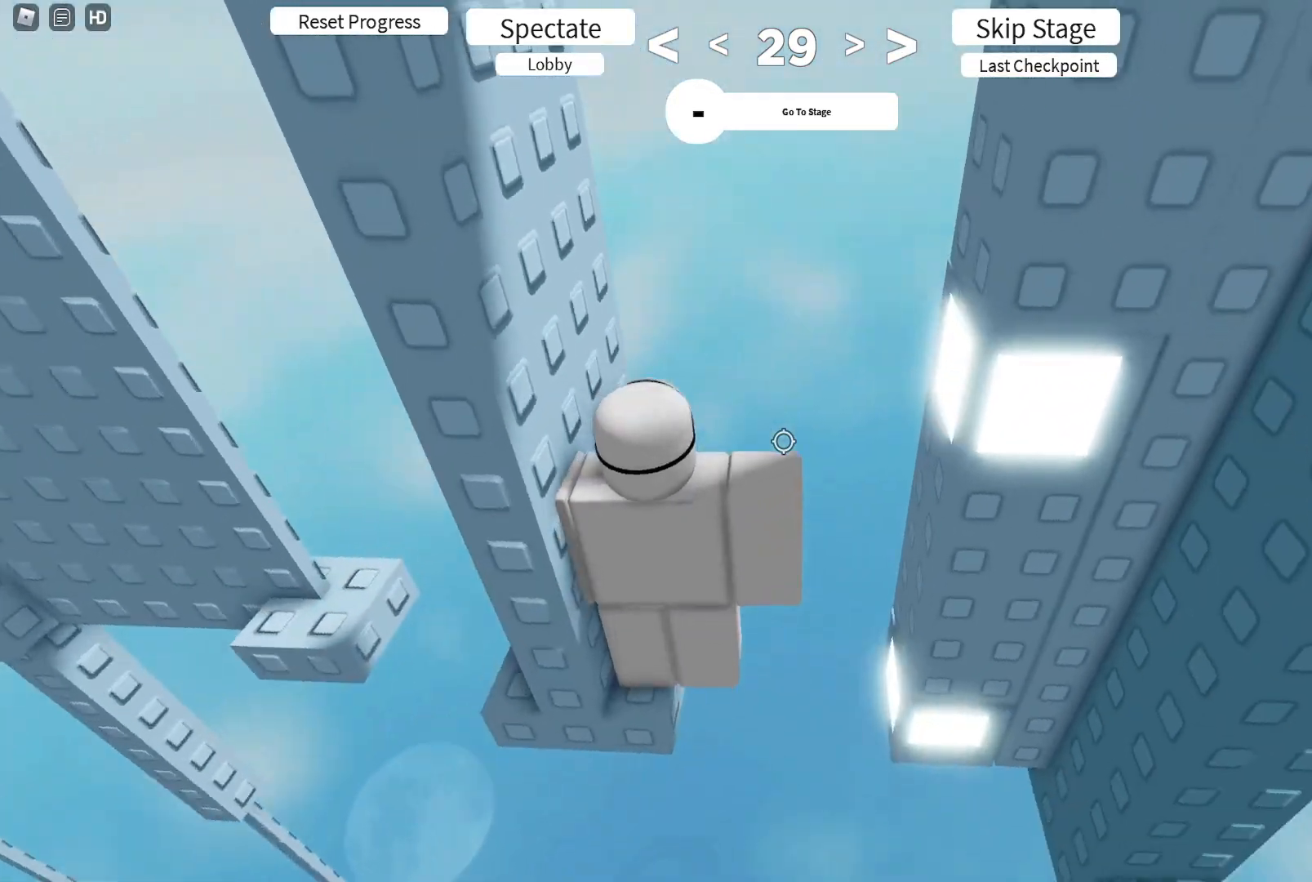
{"keys": ["w"], "events": [[100, "d", "down"], [333, "w", "down"], [417, "d", "up"]]}
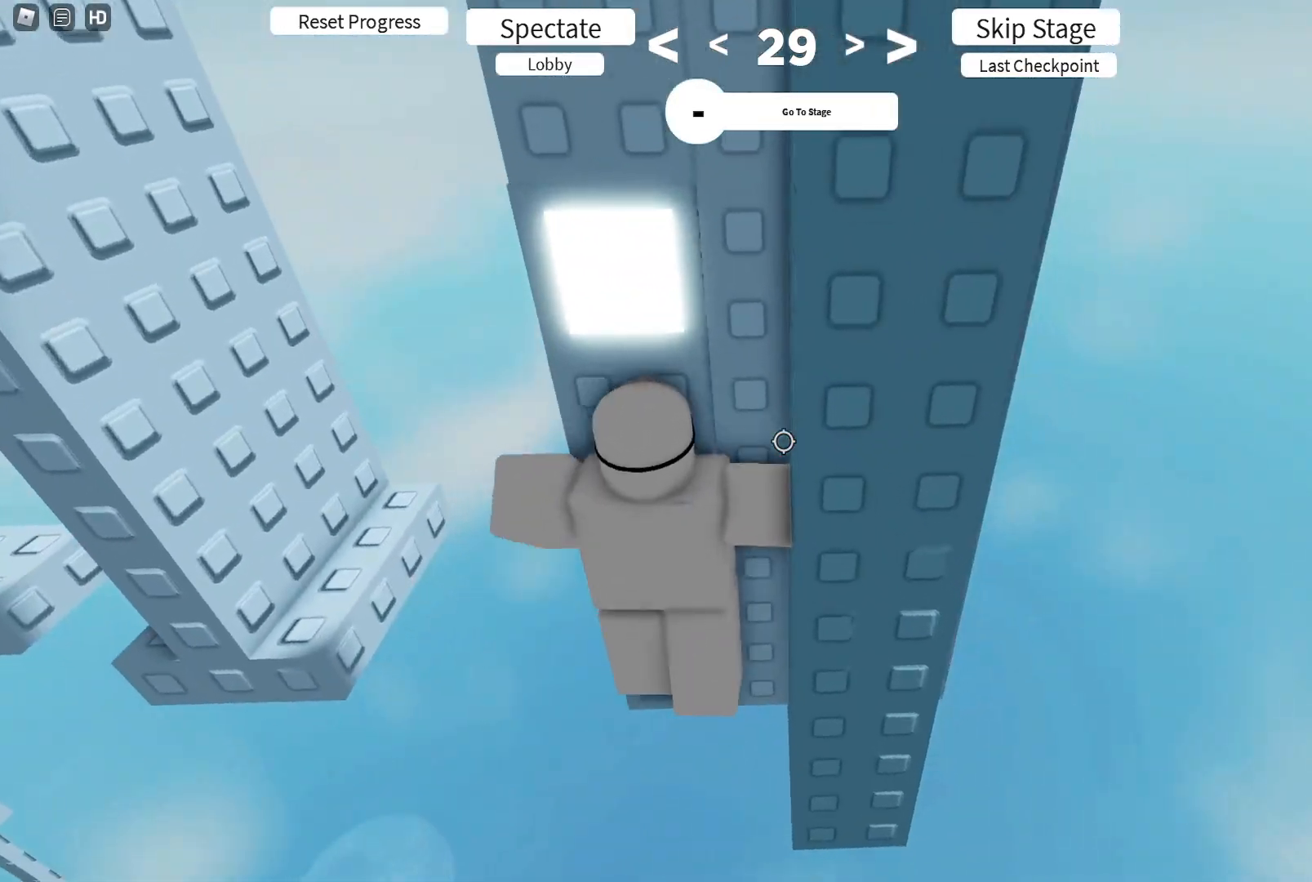
{"keys": [], "events": [[217, "w", "up"], [317, "w", "down"], [333, "a", "down"], [417, "a", "up"], [417, "w", "up"]]}
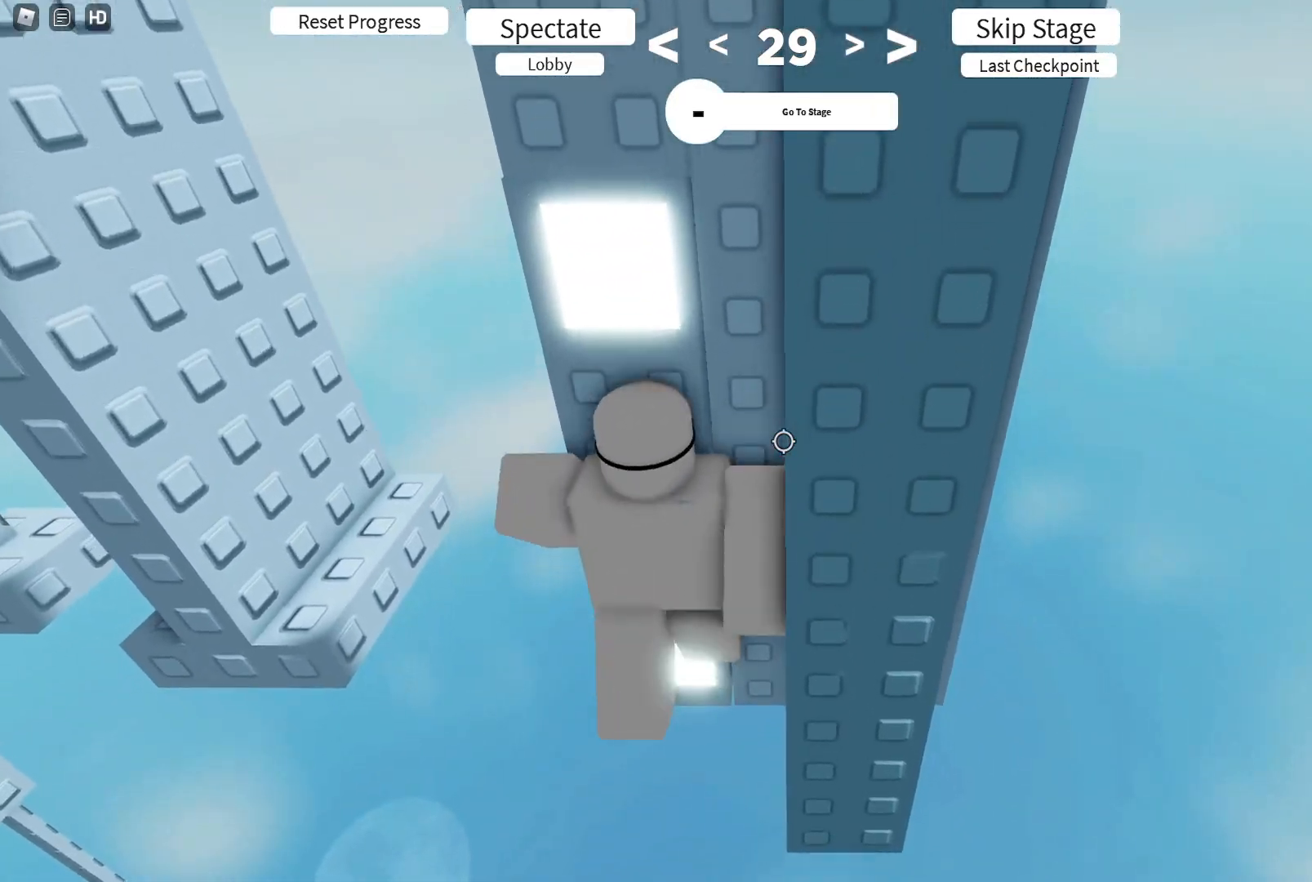
{"keys": [], "events": [[183, "s", "down"], [217, "s", "up"]]}
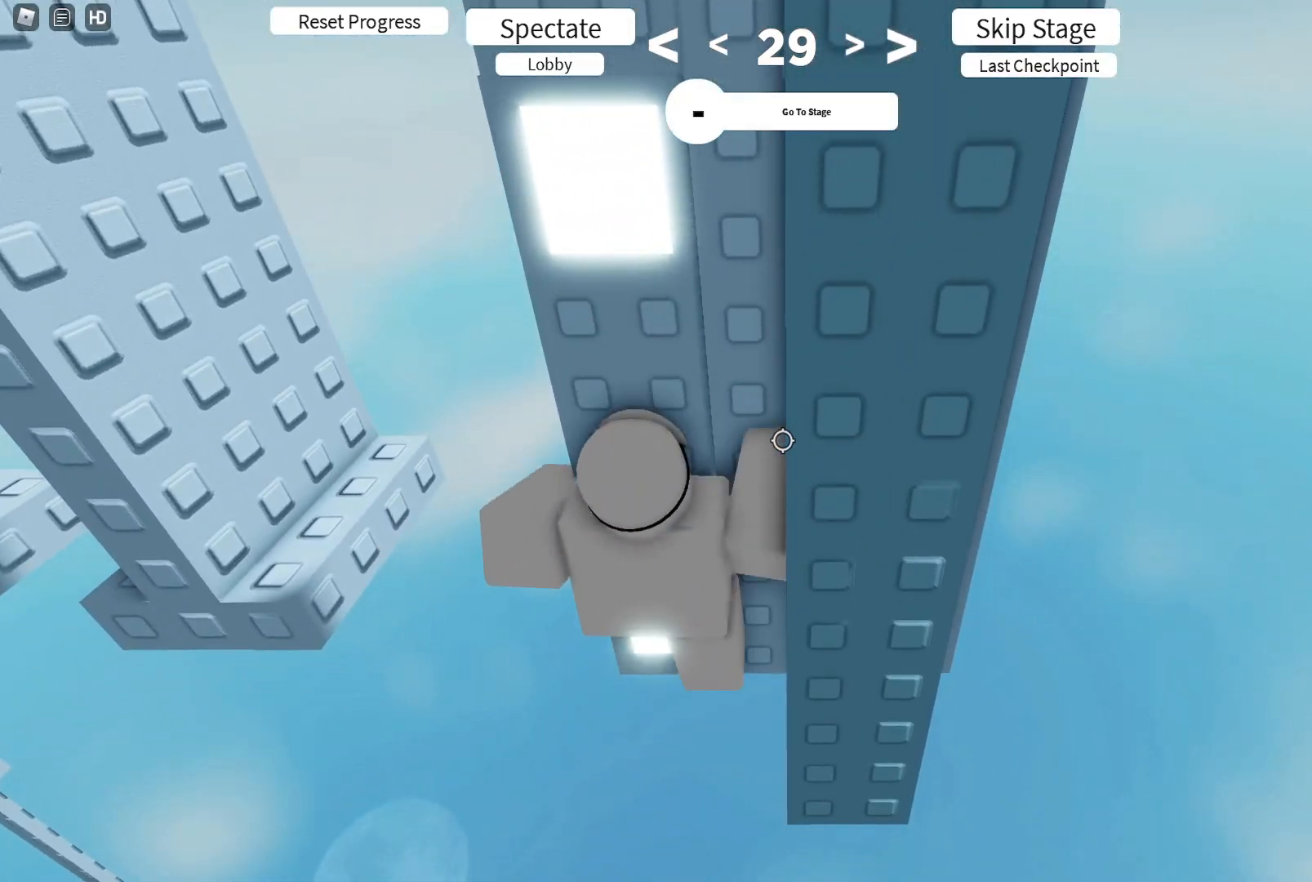
{"keys": [], "events": [[33, "shift", "down"], [133, "shift", "up"]]}
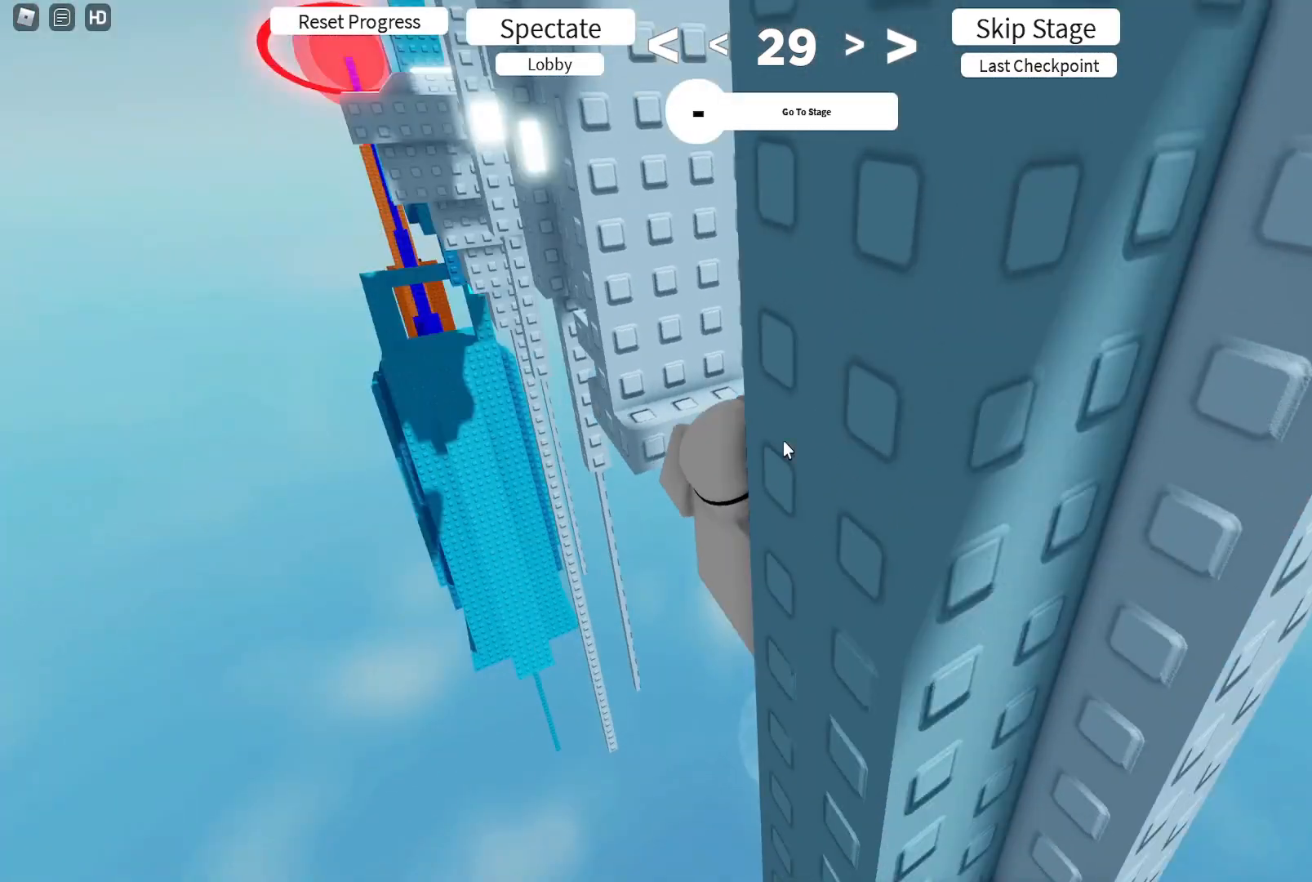
{"keys": ["w"], "events": [[50, "shift", "down"], [133, "shift", "up"], [217, "w", "down"]]}